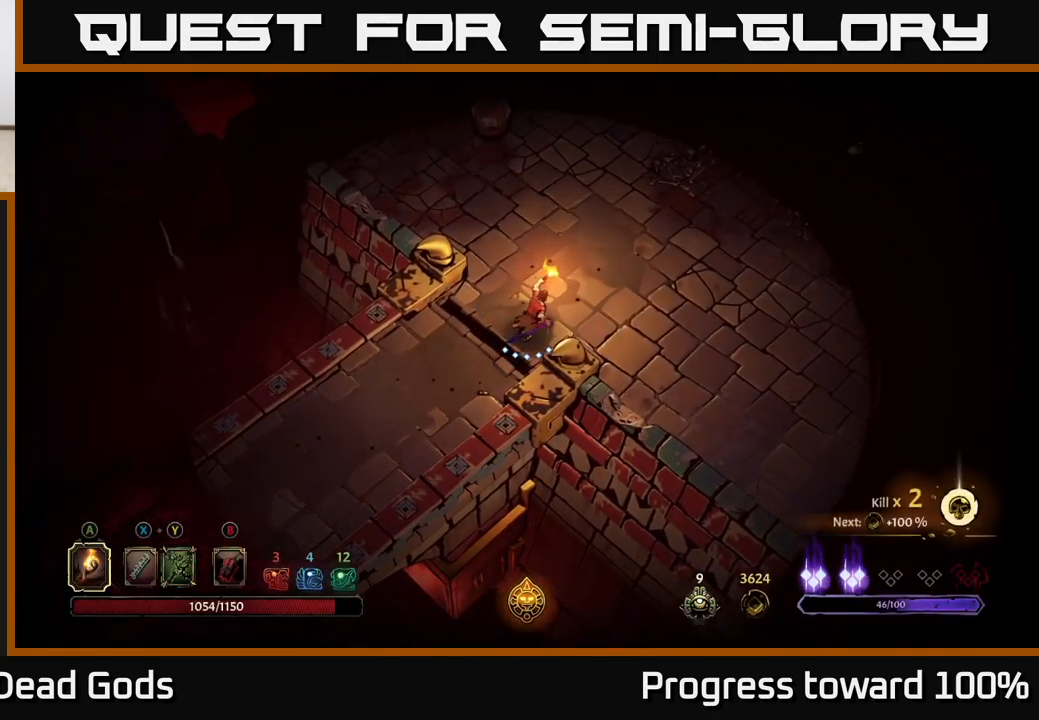
Gameplay with a controller (Xbox layout); each line is a JSON object with the inputs held at the frame after it. "events" lists button and stick changes between this image and that frame as [ms after this image, input, new state], when the widget could be followed in between.
{"buttons": [], "left_stick": "up-right", "right_stick": "center", "events": []}
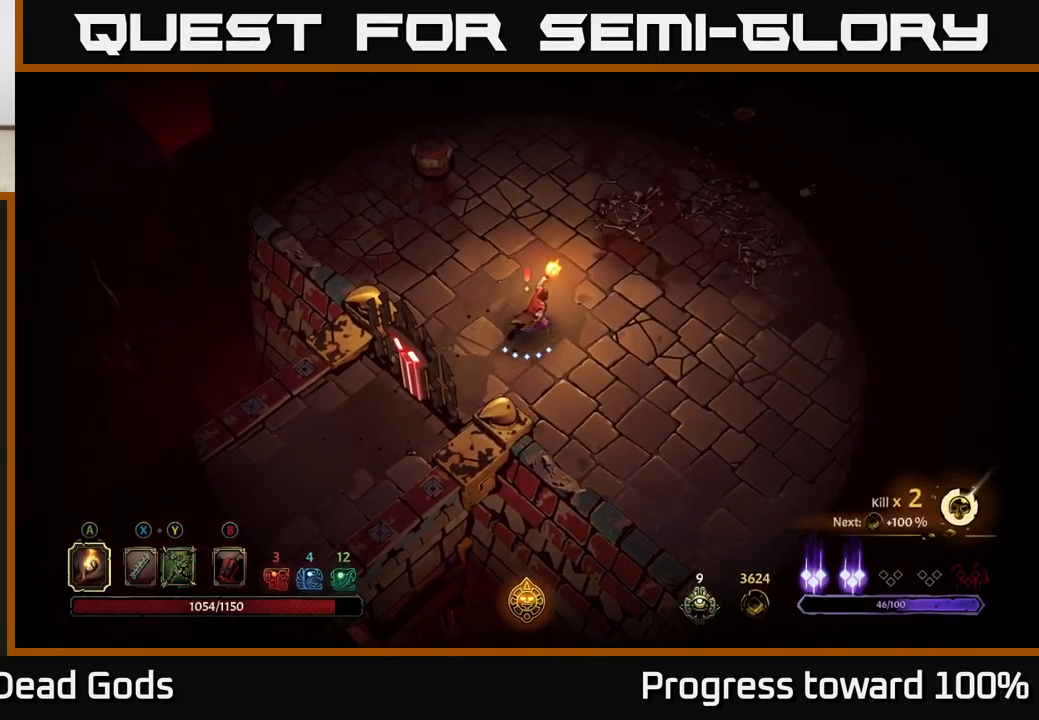
{"buttons": [], "left_stick": "right", "right_stick": "center", "events": [[217, "left_stick", "right"], [450, "B", "down"], [500, "B", "up"]]}
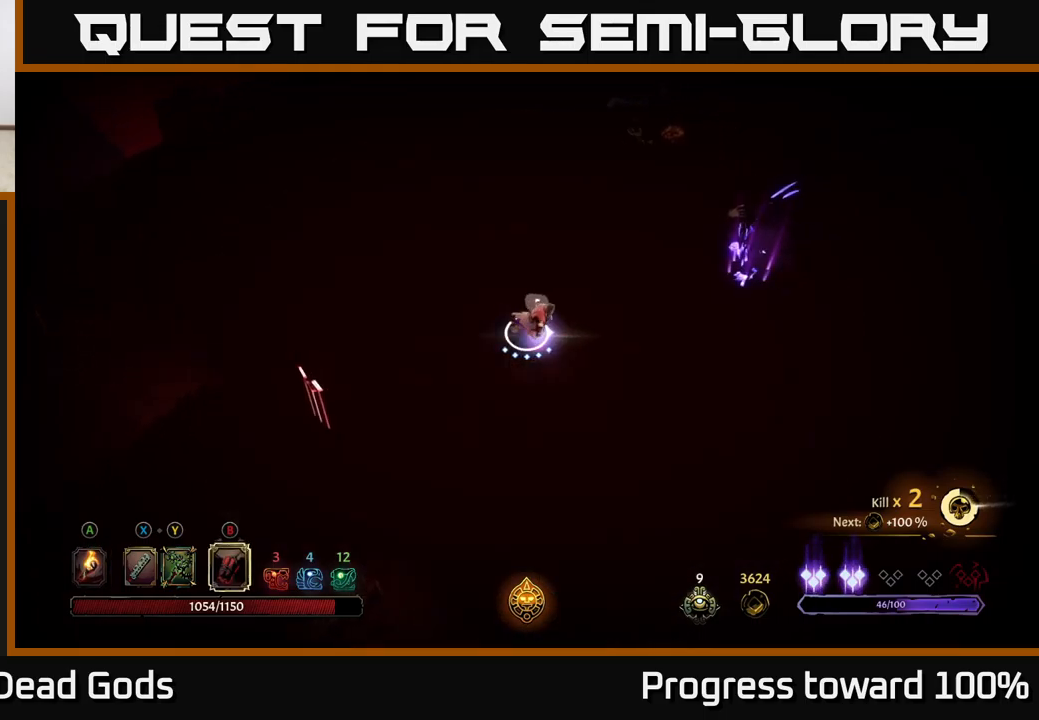
{"buttons": [], "left_stick": "right", "right_stick": "center", "events": [[117, "B", "down"], [167, "B", "up"]]}
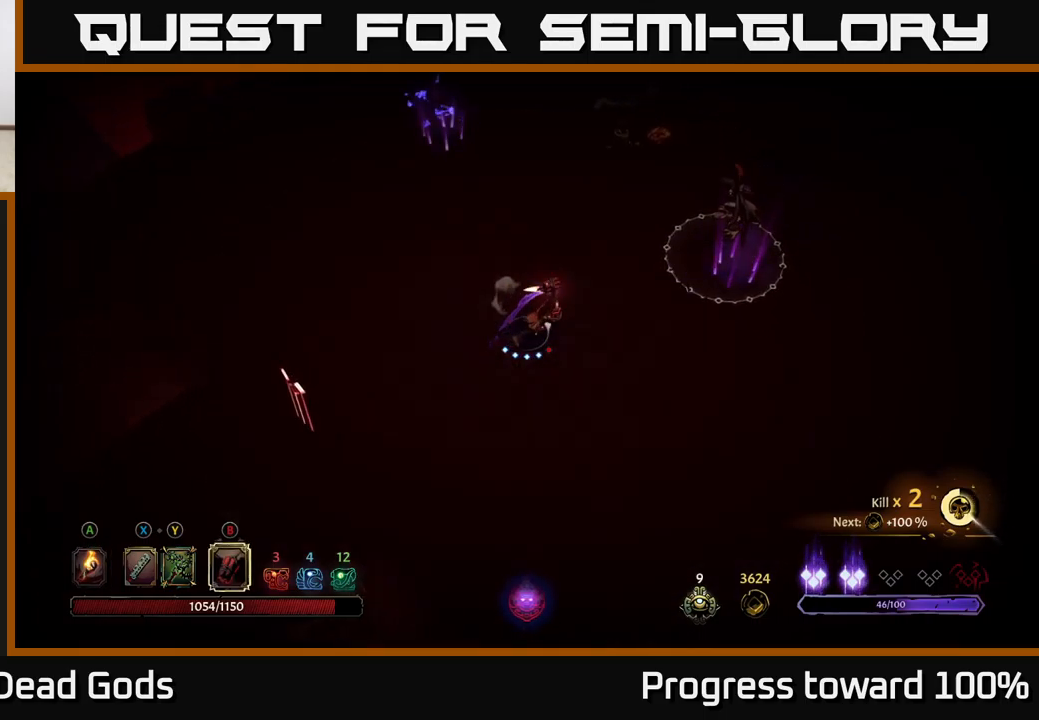
{"buttons": [], "left_stick": "right", "right_stick": "center", "events": [[33, "B", "down"], [133, "B", "up"], [233, "B", "down"], [300, "B", "up"], [400, "B", "down"], [450, "B", "up"]]}
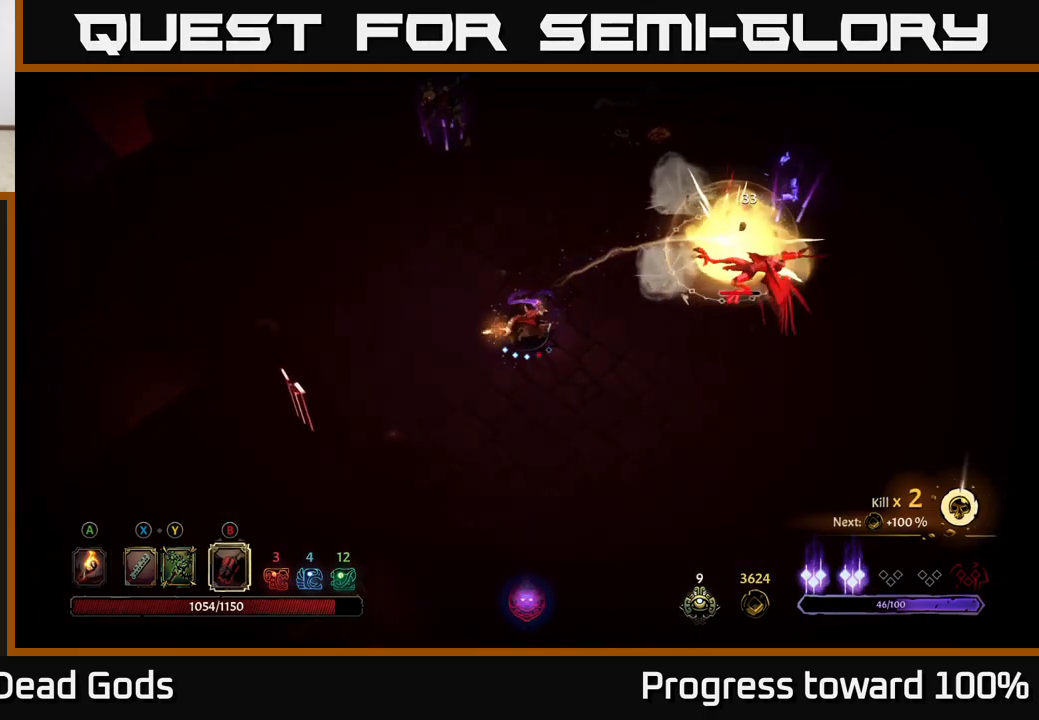
{"buttons": [], "left_stick": "right", "right_stick": "center", "events": [[50, "B", "down"], [117, "B", "up"], [200, "B", "down"], [283, "B", "up"], [367, "B", "down"], [450, "B", "up"]]}
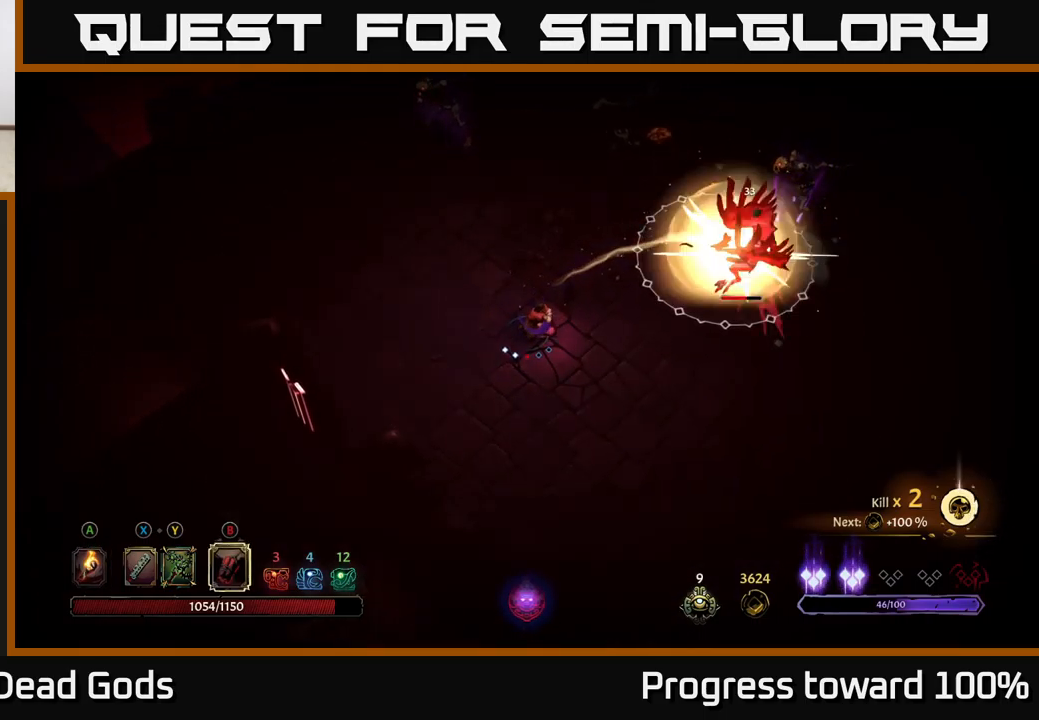
{"buttons": [], "left_stick": "right", "right_stick": "center", "events": [[33, "B", "down"], [117, "B", "up"], [217, "B", "down"], [317, "B", "up"]]}
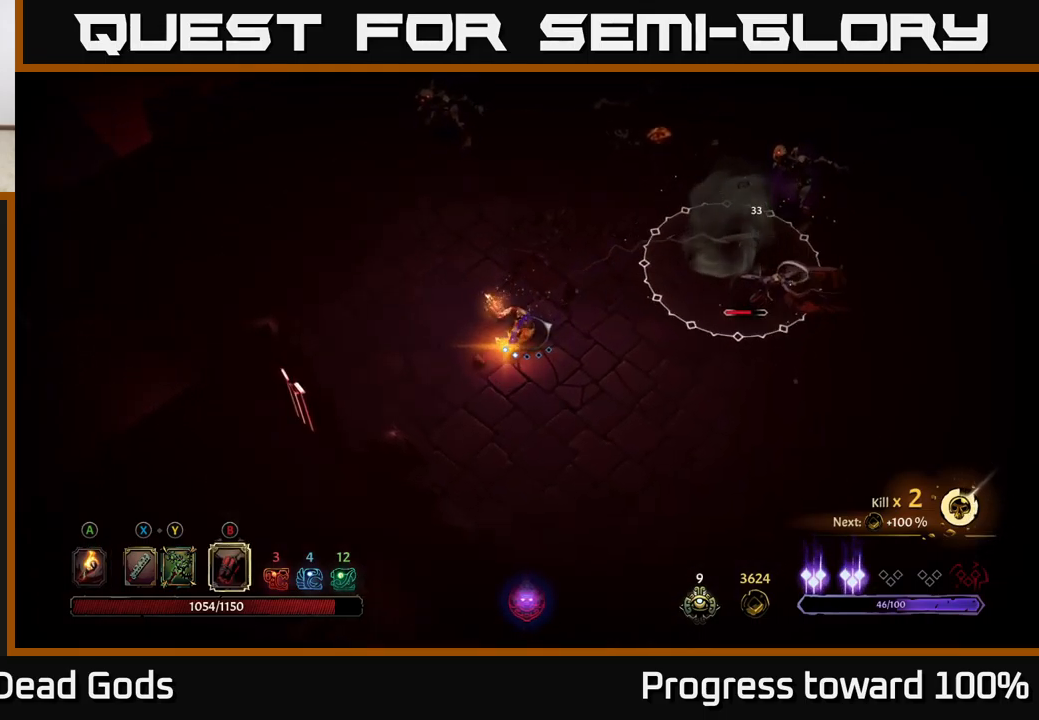
{"buttons": [], "left_stick": "right", "right_stick": "center", "events": []}
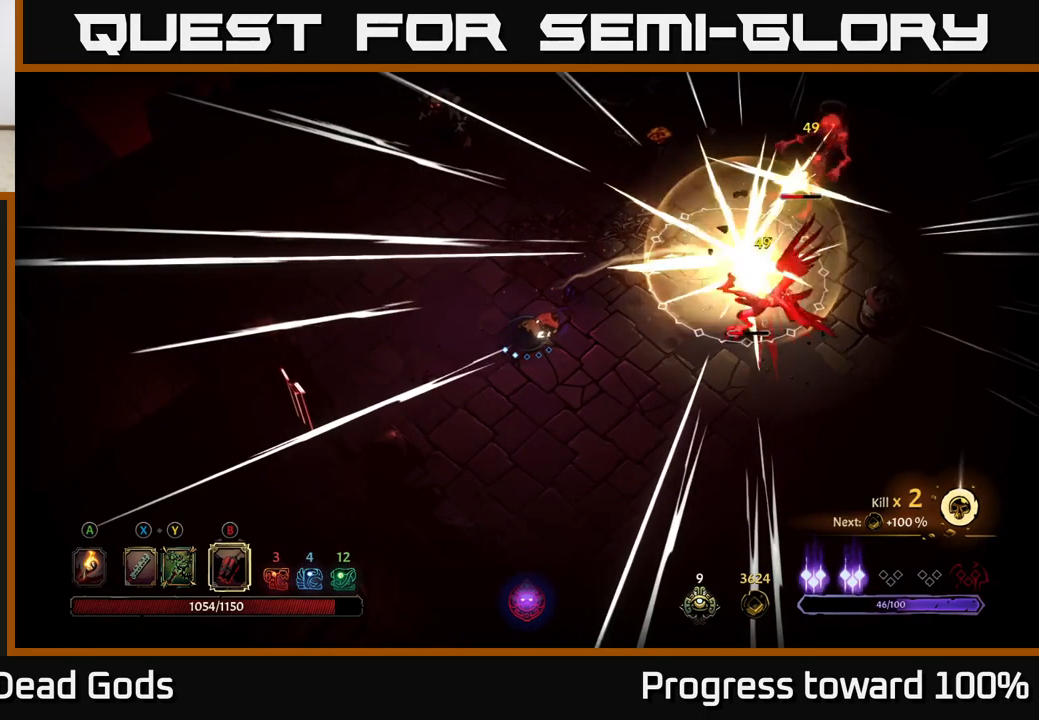
{"buttons": [], "left_stick": "right", "right_stick": "center", "events": [[267, "X", "down"], [350, "X", "up"]]}
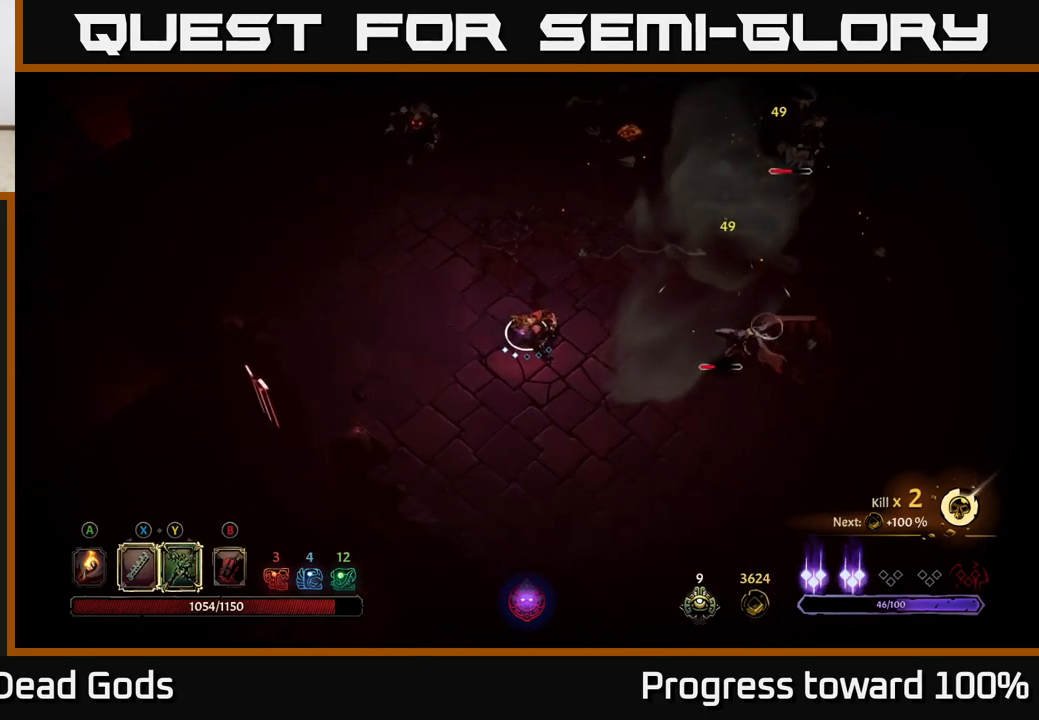
{"buttons": [], "left_stick": "right", "right_stick": "center", "events": []}
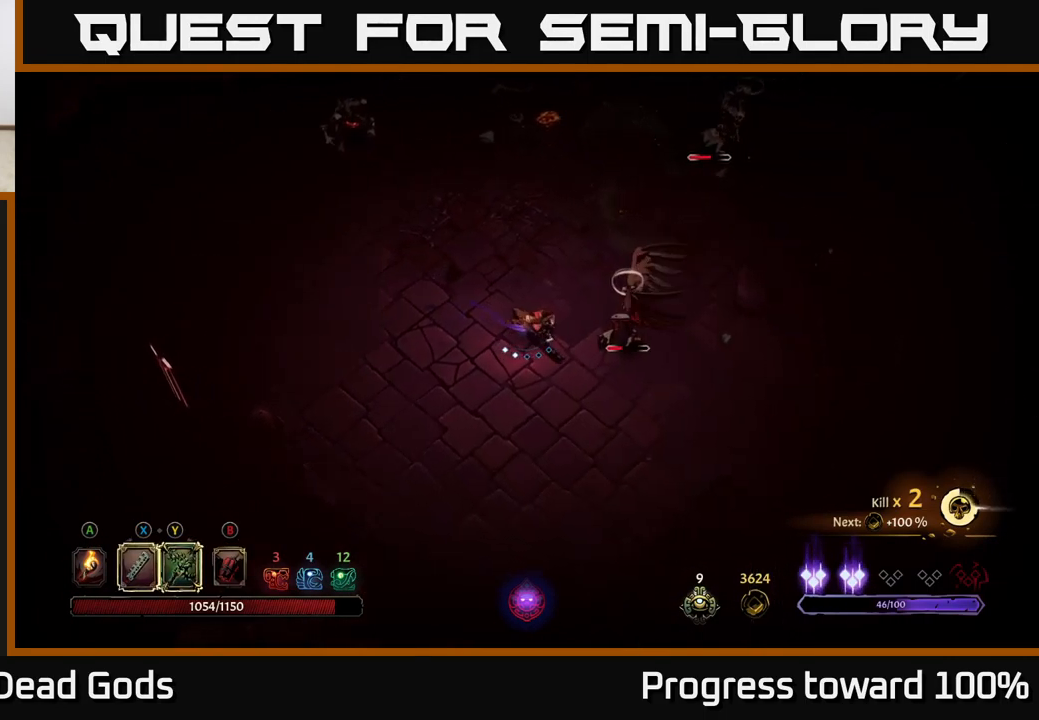
{"buttons": ["Y"], "left_stick": "down-right", "right_stick": "center", "events": [[167, "left_stick", "center"], [300, "Y", "down"], [333, "left_stick", "down-right"]]}
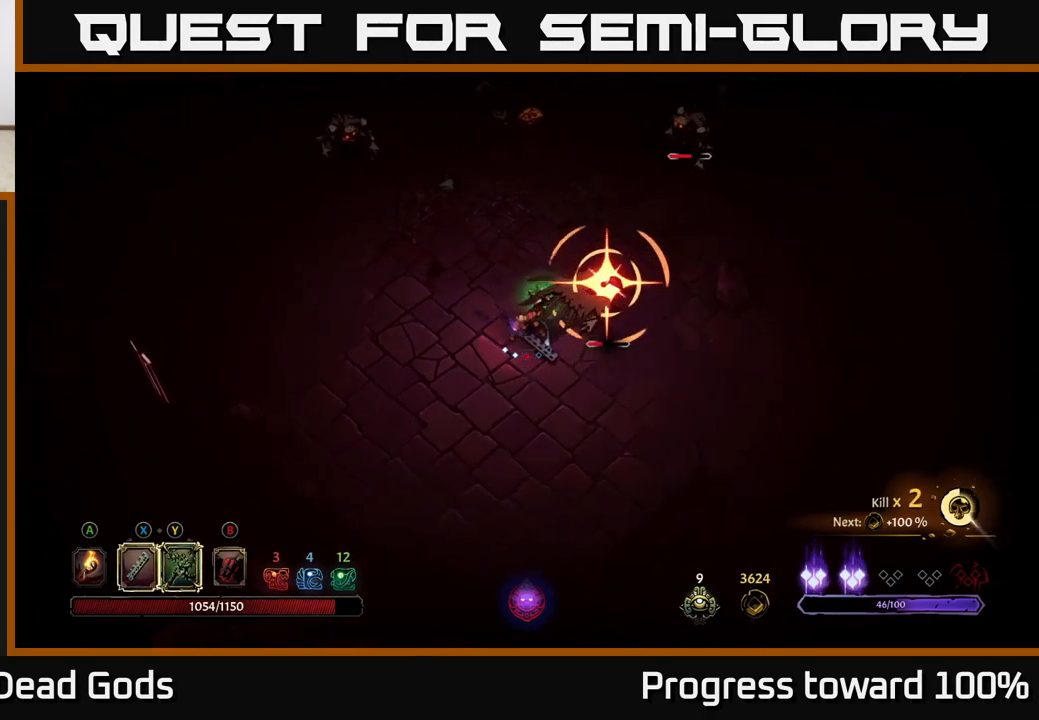
{"buttons": [], "left_stick": "right", "right_stick": "center", "events": [[133, "left_stick", "right"], [150, "Y", "up"]]}
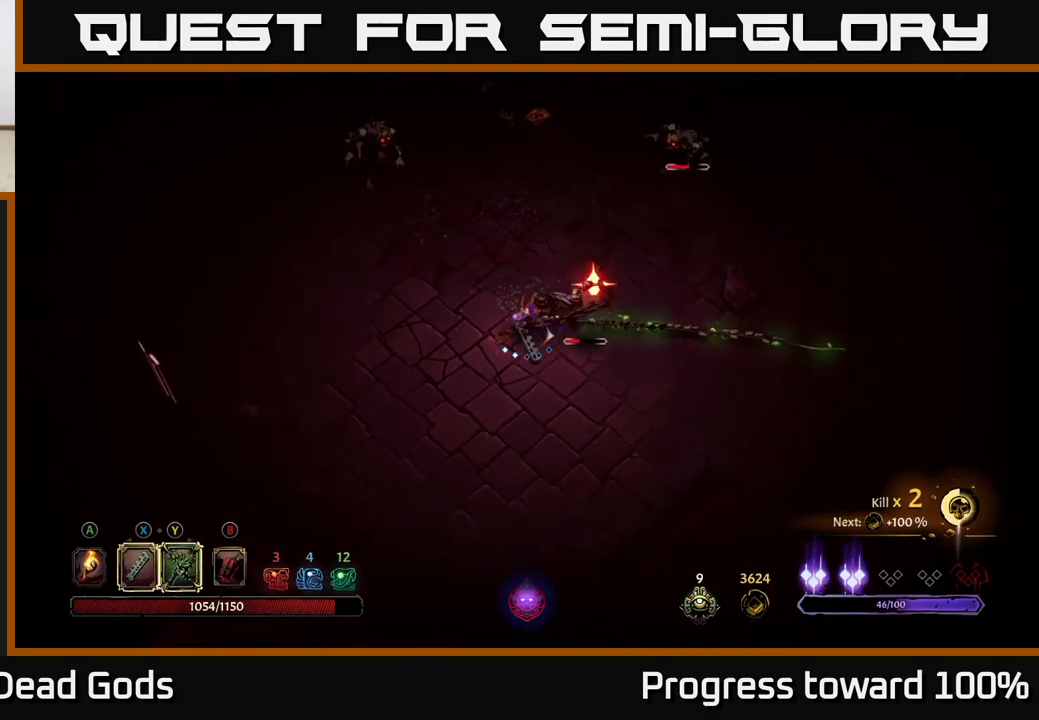
{"buttons": ["X"], "left_stick": "right", "right_stick": "center", "events": [[433, "X", "down"]]}
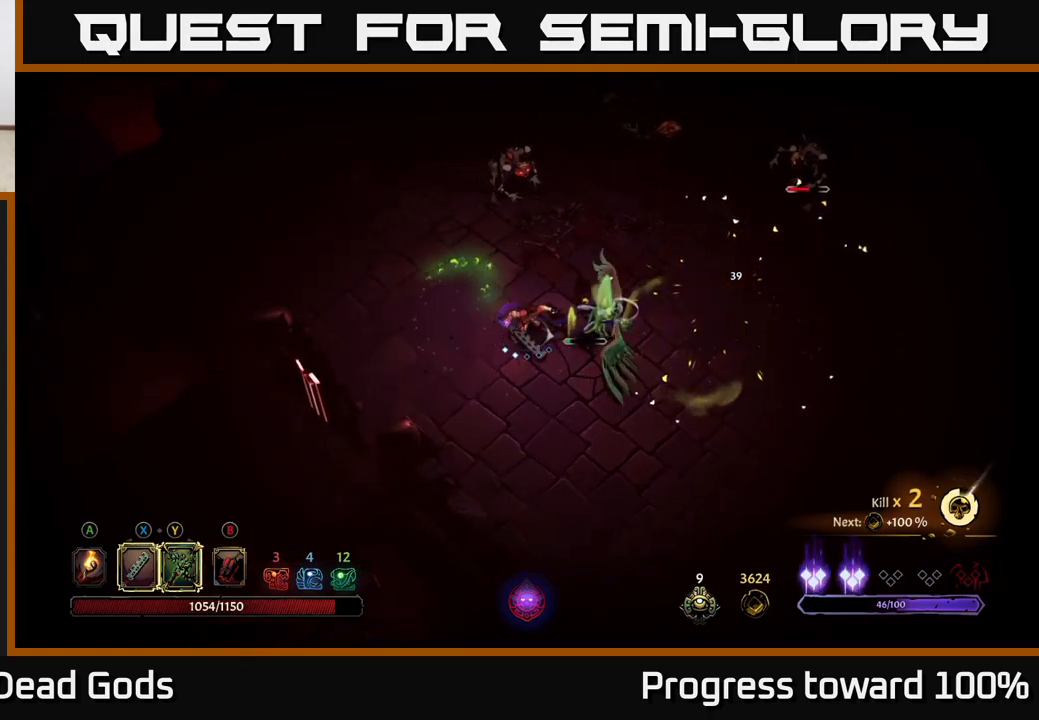
{"buttons": [], "left_stick": "right", "right_stick": "center", "events": [[34, "X", "up"]]}
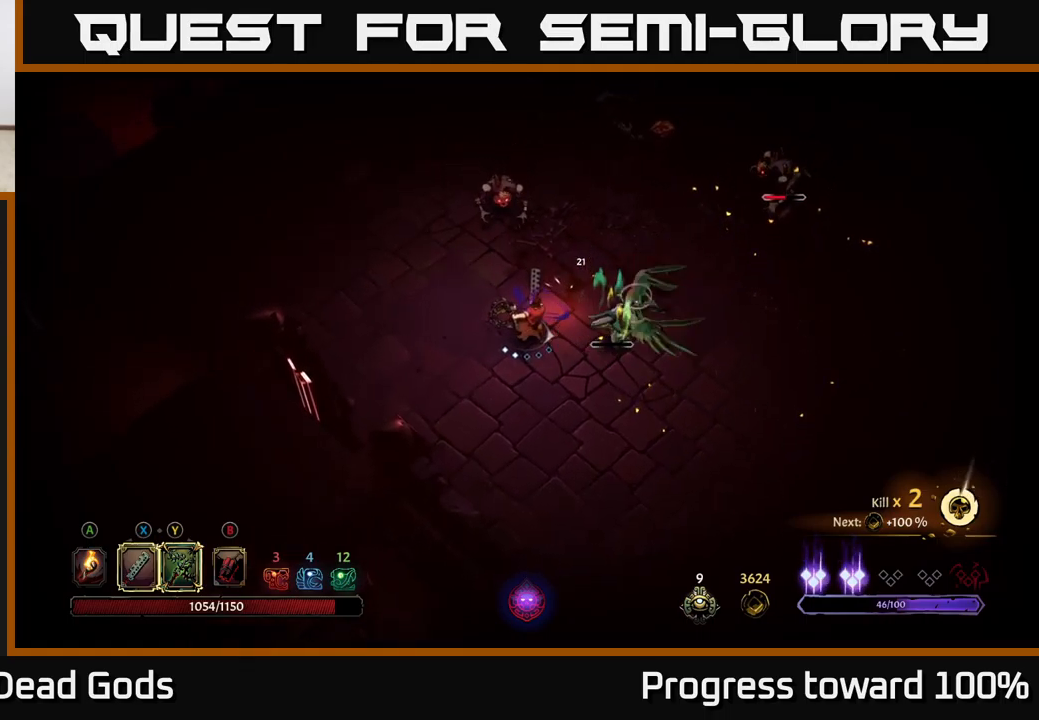
{"buttons": [], "left_stick": "up-right", "right_stick": "center", "events": [[50, "Y", "down"], [134, "Y", "up"], [500, "left_stick", "up-right"]]}
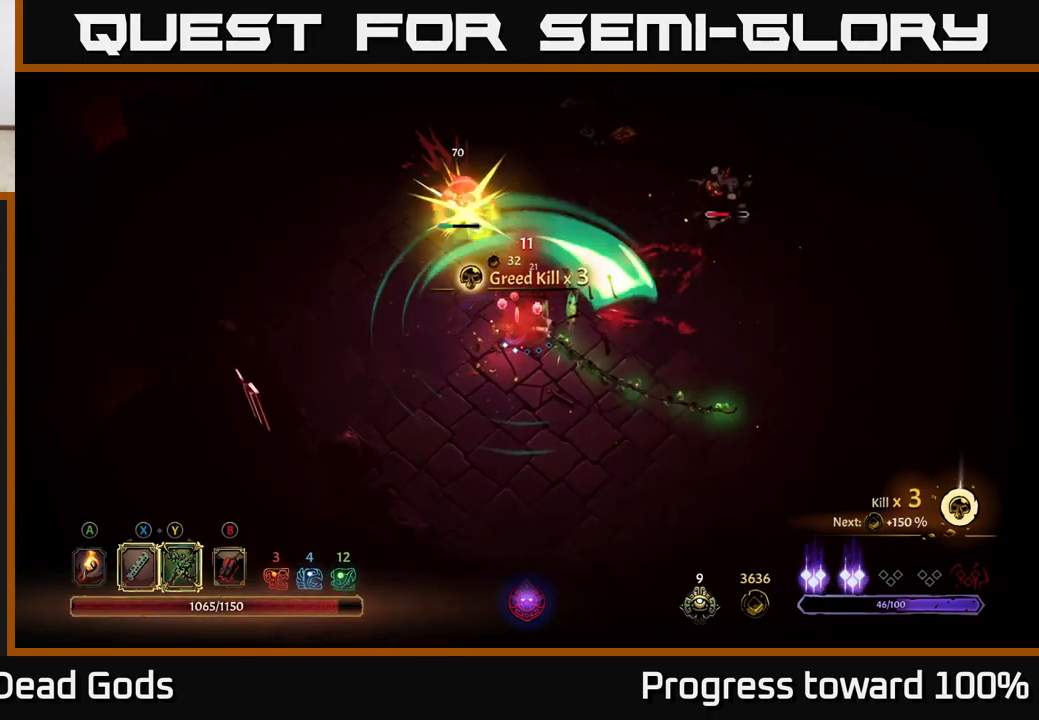
{"buttons": [], "left_stick": "up-right", "right_stick": "center", "events": [[234, "left_stick", "center"], [450, "left_stick", "up-right"]]}
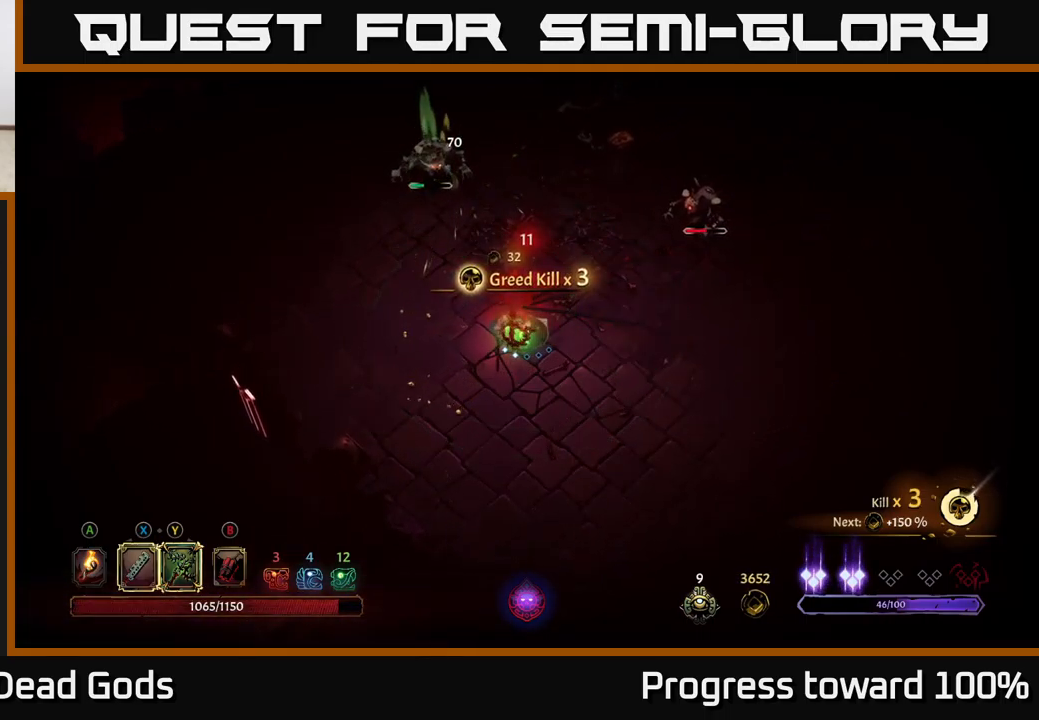
{"buttons": [], "left_stick": "up-right", "right_stick": "center", "events": [[334, "X", "down"], [417, "X", "up"]]}
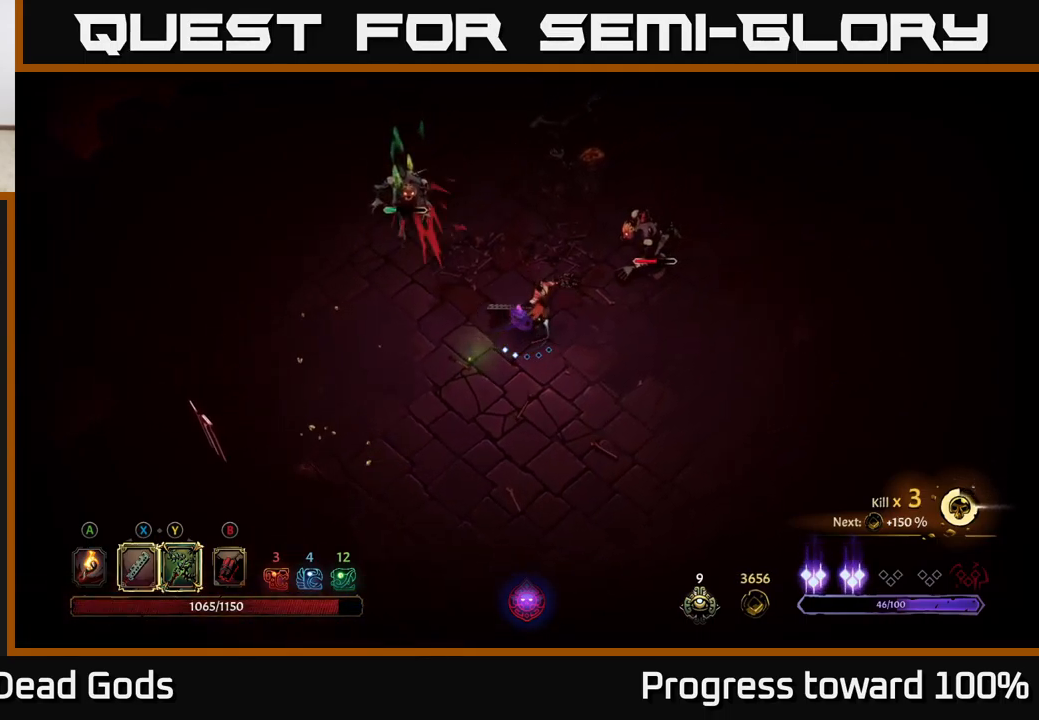
{"buttons": [], "left_stick": "up-right", "right_stick": "center", "events": [[234, "X", "down"], [384, "X", "up"]]}
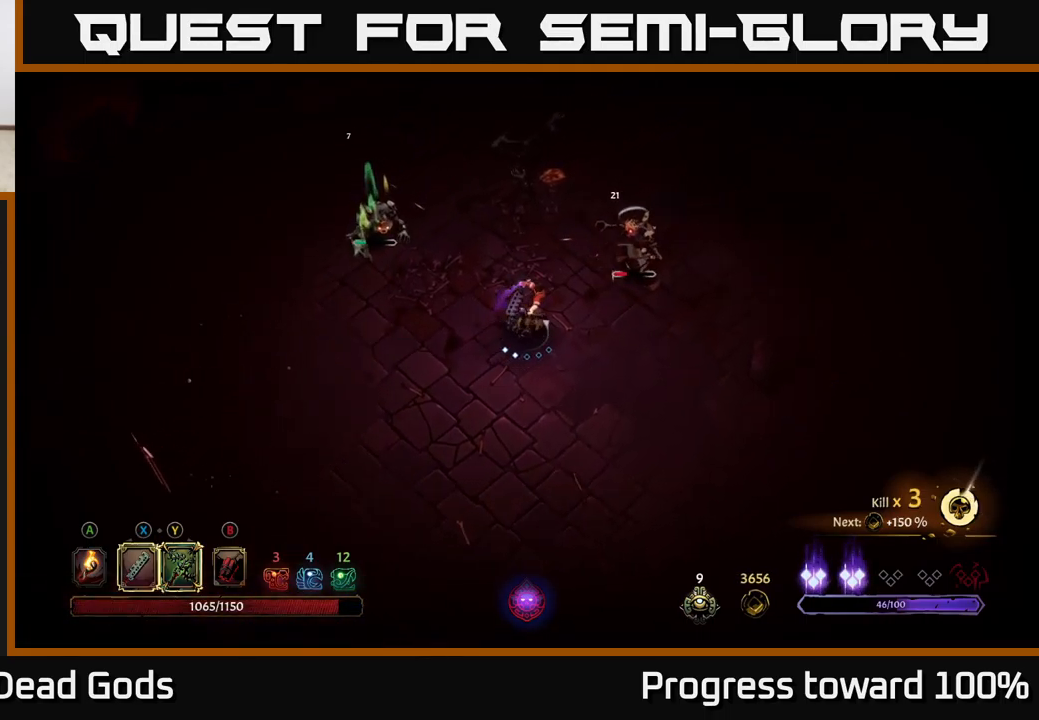
{"buttons": [], "left_stick": "up", "right_stick": "center", "events": [[100, "Y", "down"], [200, "Y", "up"], [284, "left_stick", "up"]]}
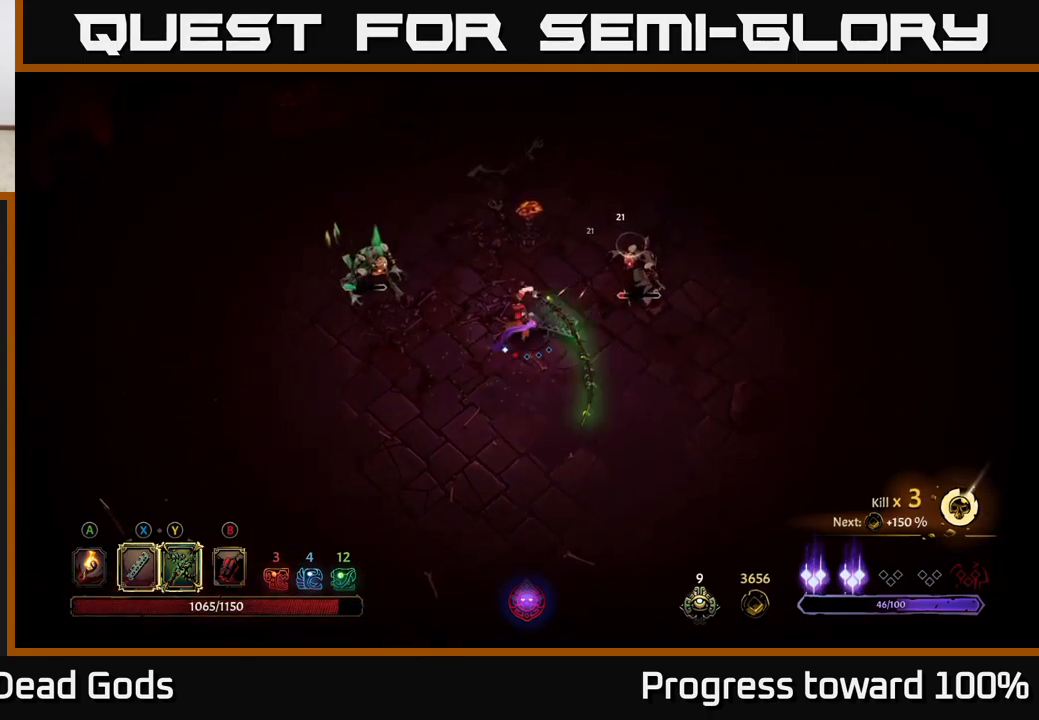
{"buttons": [], "left_stick": "left", "right_stick": "center", "events": [[150, "left_stick", "up-left"], [334, "left_stick", "up-right"], [467, "left_stick", "left"]]}
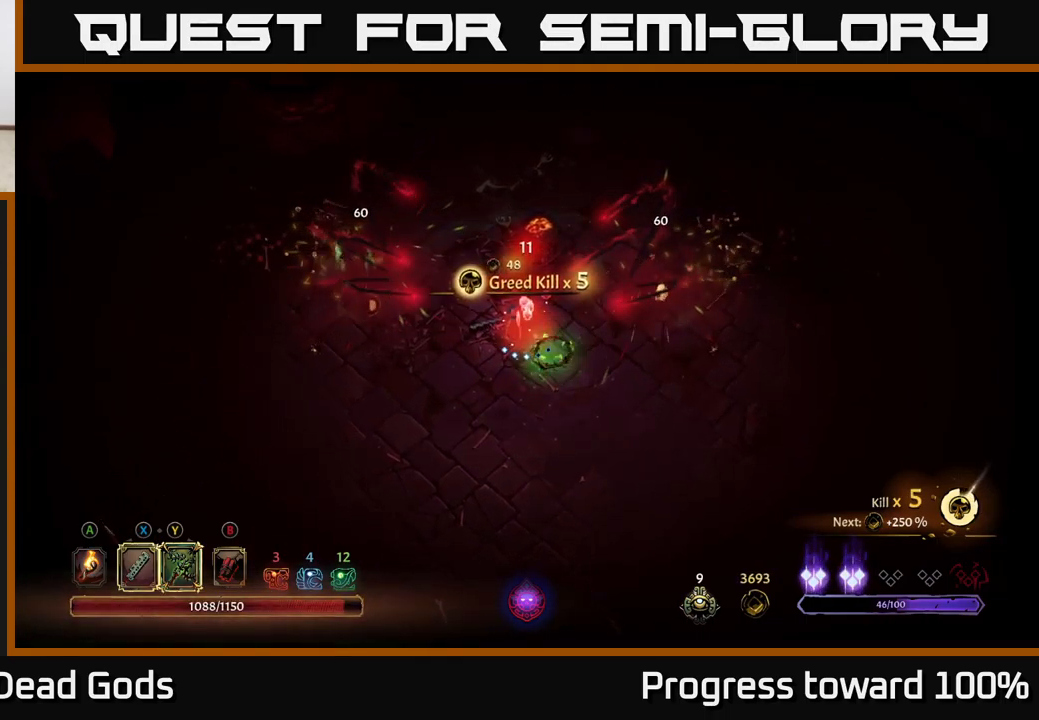
{"buttons": [], "left_stick": "down-right", "right_stick": "center", "events": [[400, "left_stick", "center"], [467, "left_stick", "down-right"]]}
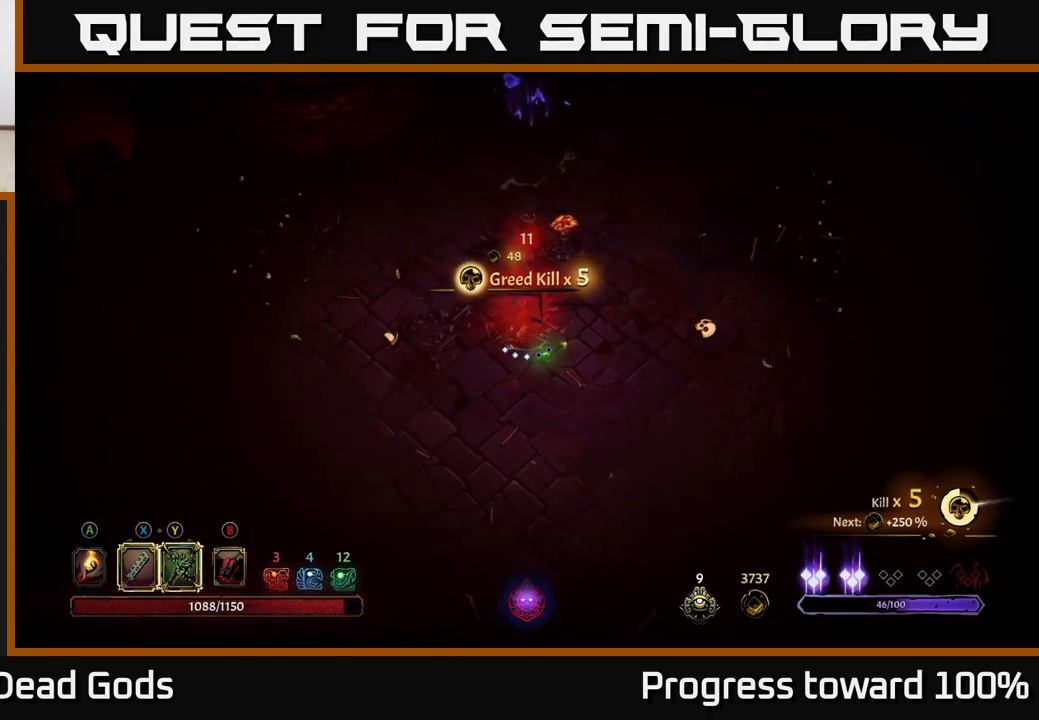
{"buttons": [], "left_stick": "up-right", "right_stick": "center", "events": [[167, "left_stick", "right"], [334, "left_stick", "up-right"]]}
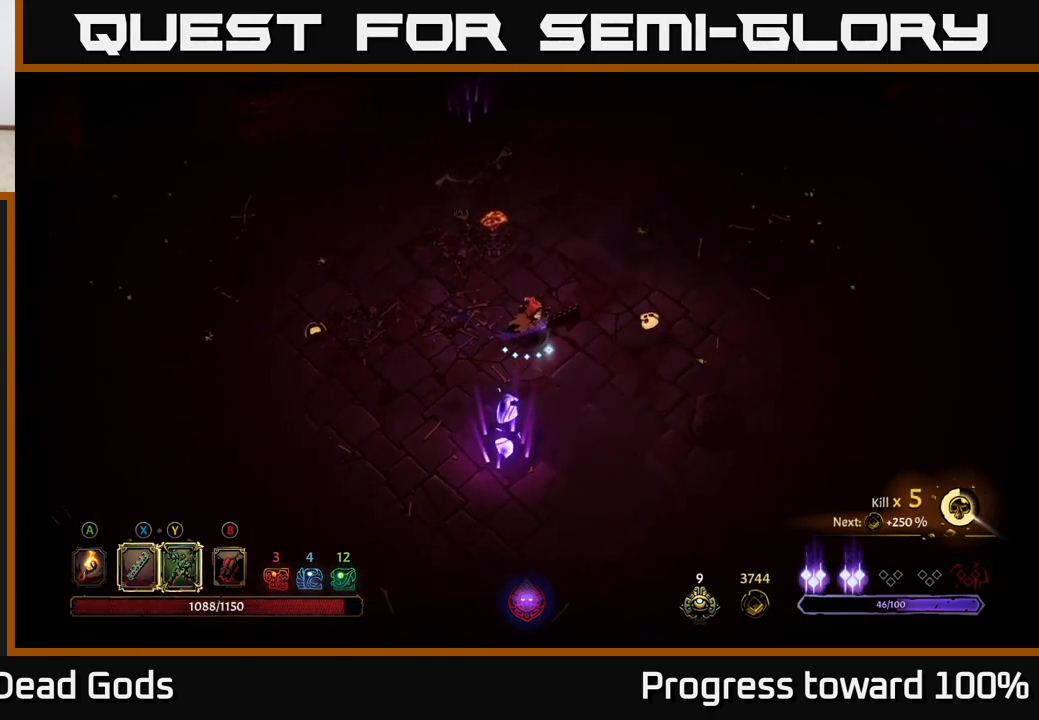
{"buttons": [], "left_stick": "down", "right_stick": "center", "events": [[50, "left_stick", "down"], [100, "Y", "down"], [401, "Y", "up"]]}
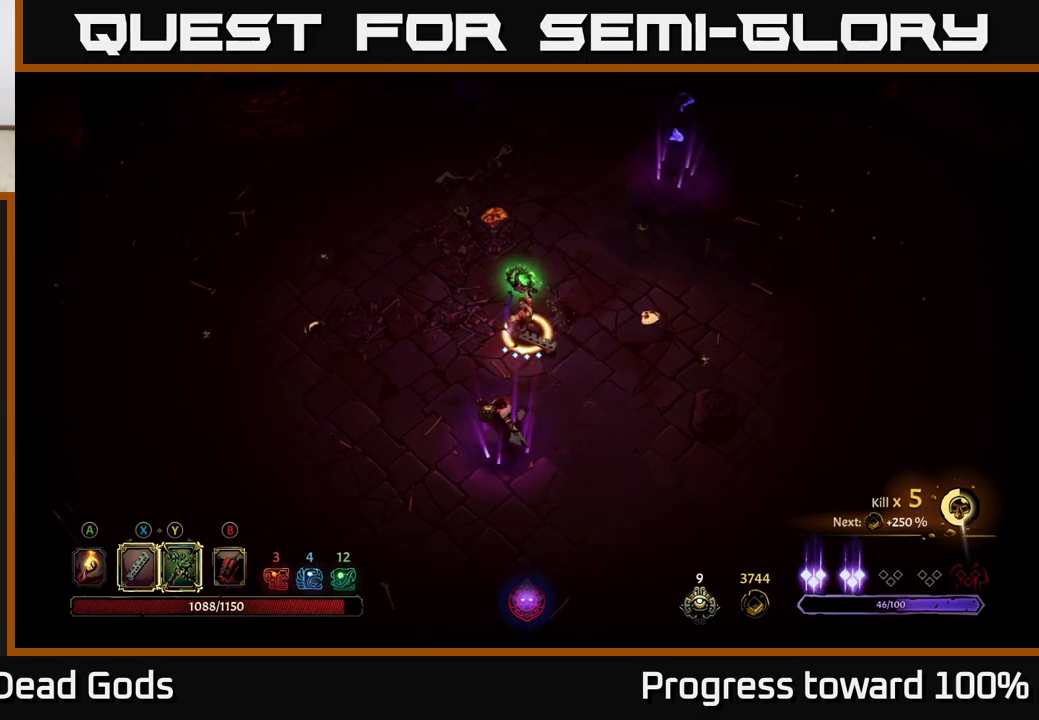
{"buttons": ["X"], "left_stick": "down", "right_stick": "center", "events": [[433, "X", "down"]]}
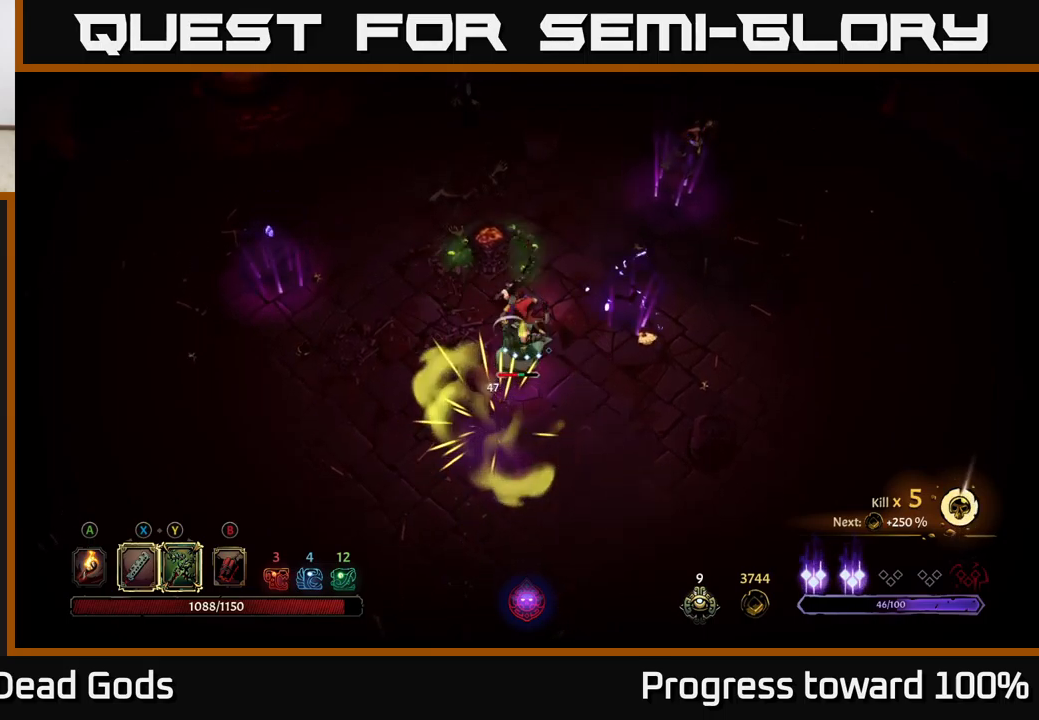
{"buttons": ["X"], "left_stick": "down", "right_stick": "center", "events": [[133, "X", "up"], [366, "X", "down"]]}
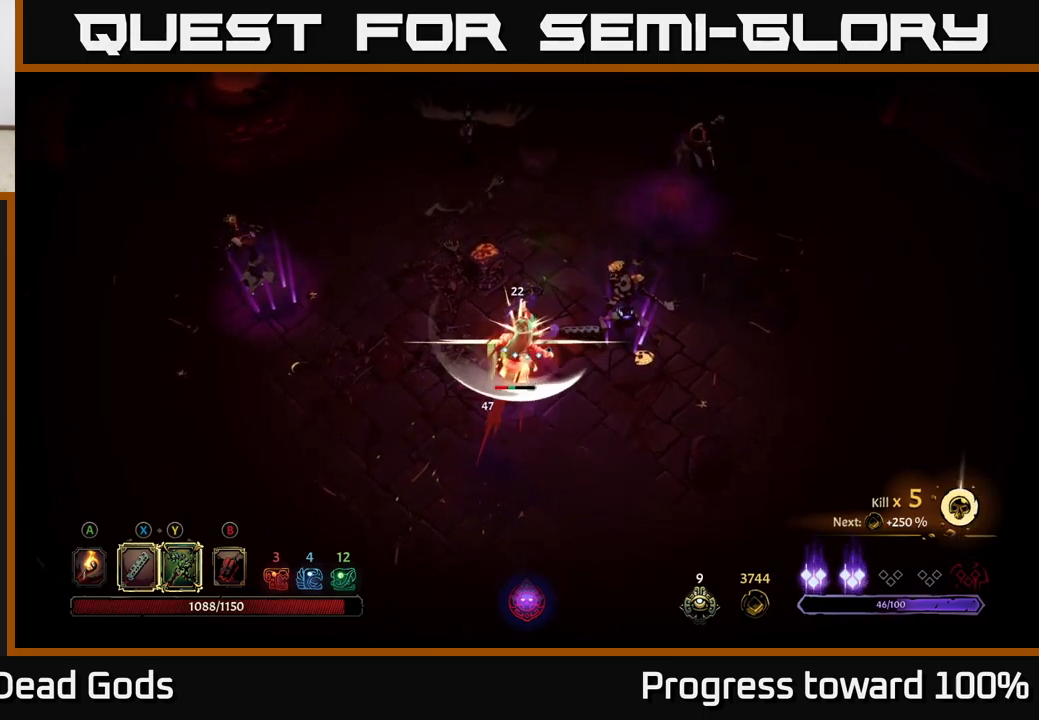
{"buttons": [], "left_stick": "down", "right_stick": "center", "events": [[66, "X", "up"], [350, "Y", "down"], [466, "Y", "up"]]}
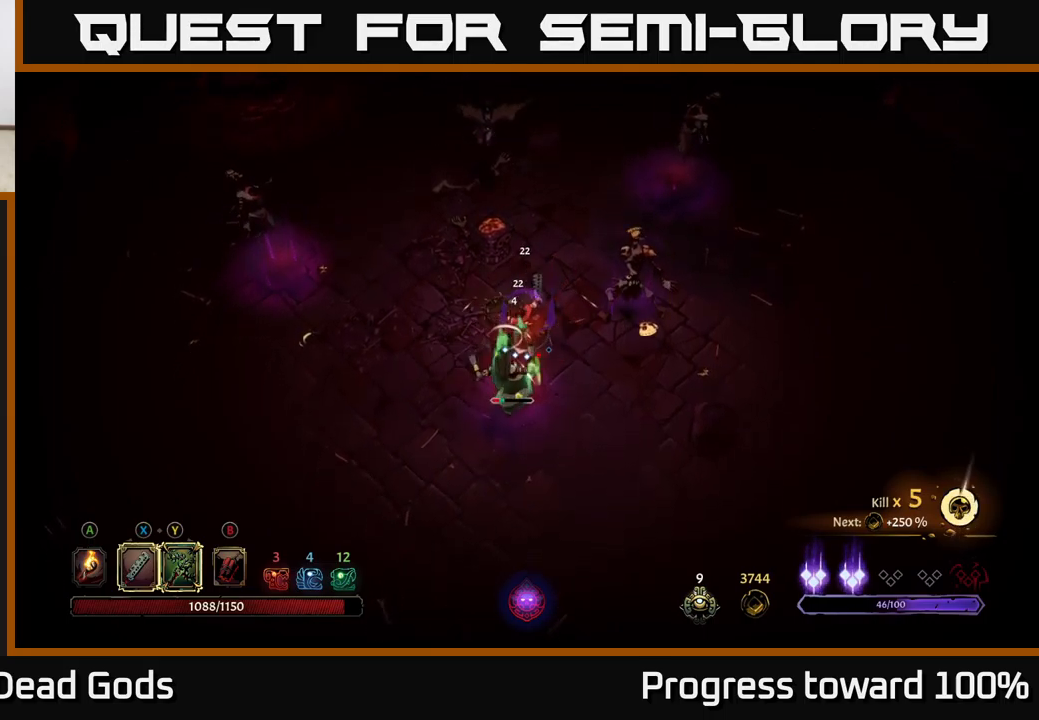
{"buttons": [], "left_stick": "right", "right_stick": "center", "events": [[200, "left_stick", "down-right"], [333, "left_stick", "right"]]}
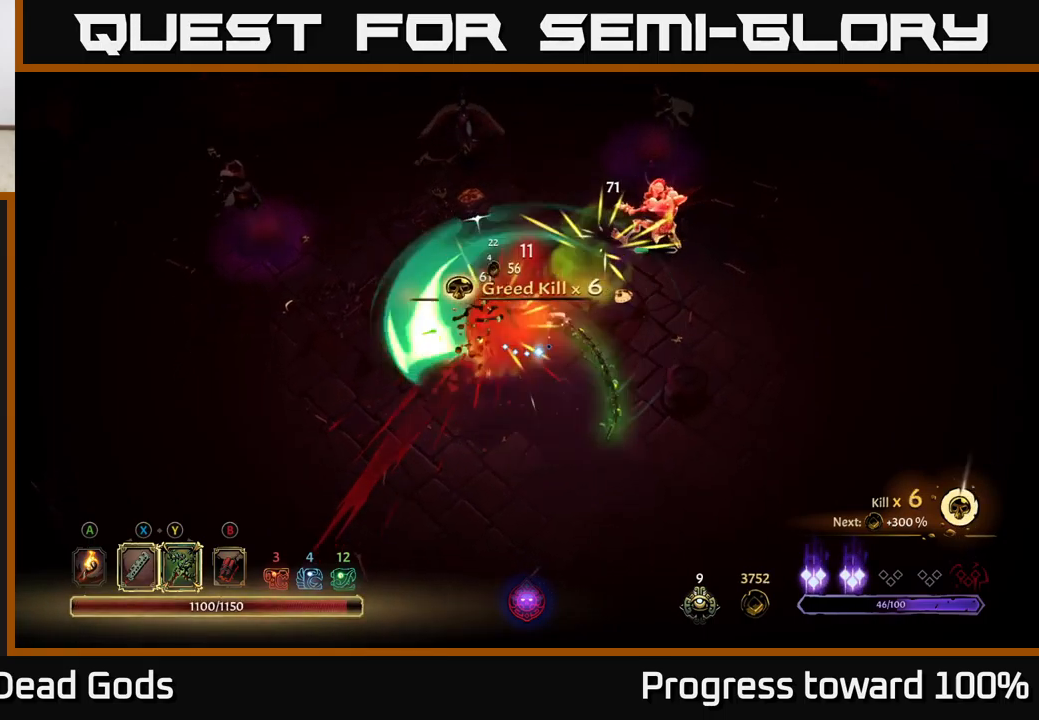
{"buttons": ["Y"], "left_stick": "up-right", "right_stick": "center", "events": [[50, "left_stick", "center"], [200, "left_stick", "down"], [300, "left_stick", "right"], [433, "left_stick", "up-right"], [450, "Y", "down"]]}
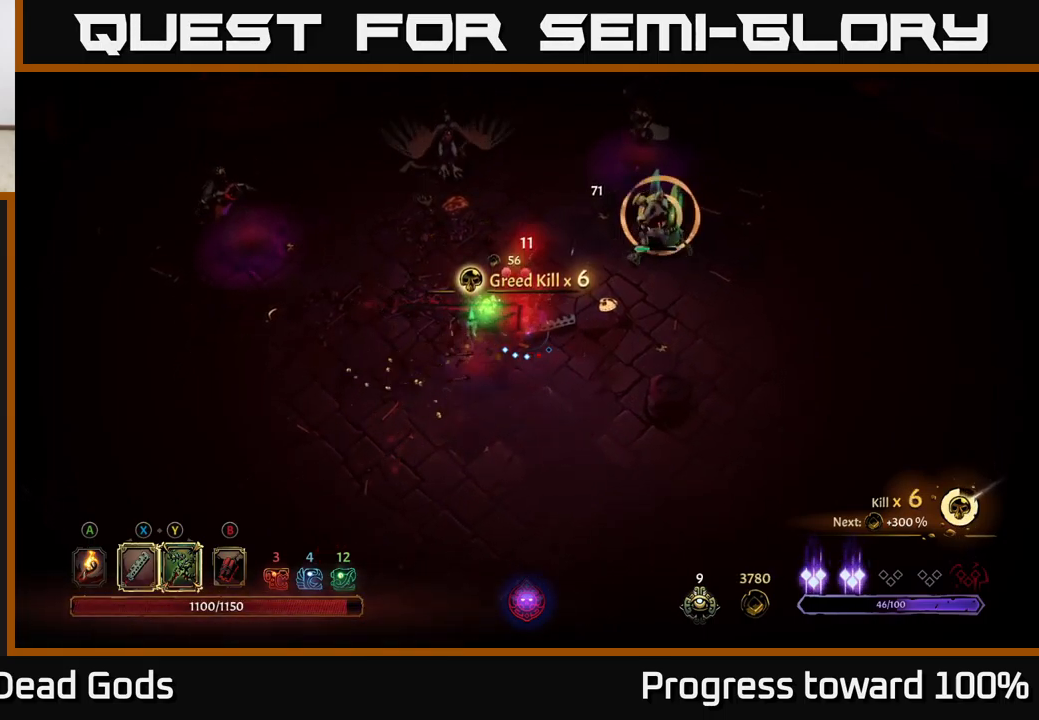
{"buttons": [], "left_stick": "up-right", "right_stick": "center", "events": [[316, "Y", "up"]]}